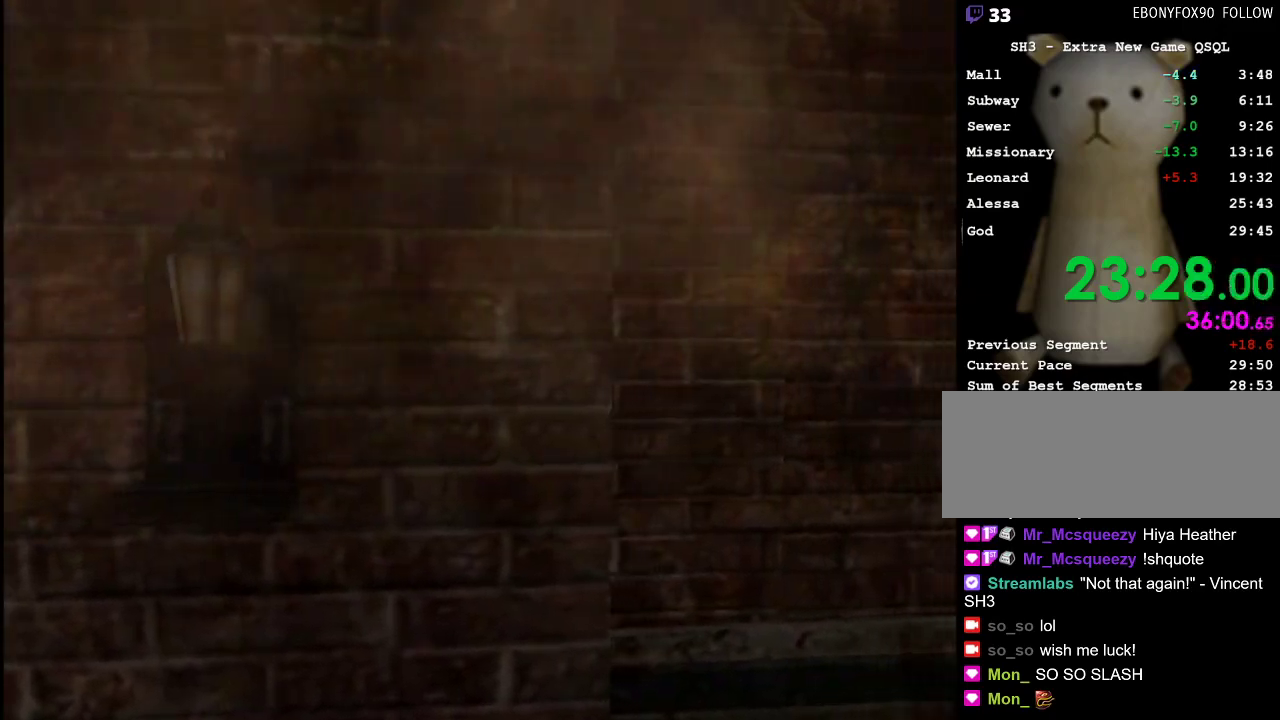
Gameplay with keyboard and mouse; each line is a JSON object with the keys and mouse buttons held at the frame after it. "events" lists presses ("down") and releases ("up") of ".", "/", "0", "1", "2", "3", "4", "5", "6", "7", "8", "9", "a", "alt_l", "alt_r", "b", "backslash", "backspace", "c", "caps_lock", "comma", "ctrl_l", "ctrl_r", "d", "e", "equals", "escape", "f", "g", "h", "i", "j", "k", "l", "lbracket", "m", "minus", "n", "o", "p", "q", "quote", "r", "rbracket", "return", "s", "semicolon", "shift_l", "shift_r", "space", "super", "t", "tab", "u", "v", "w", "x", "y", "z", "mouse_left" and "mouse_right" between this image and that frame as [ms after this image, input, new state], when the widget could be followed in between. "mouse_left", "mouse_right" = the "left", "right" buttons of the "mouse" list. No other keys are recorded. Mouse movement is not recorded.
{"keys": ["return", "w"], "mouse": [], "events": []}
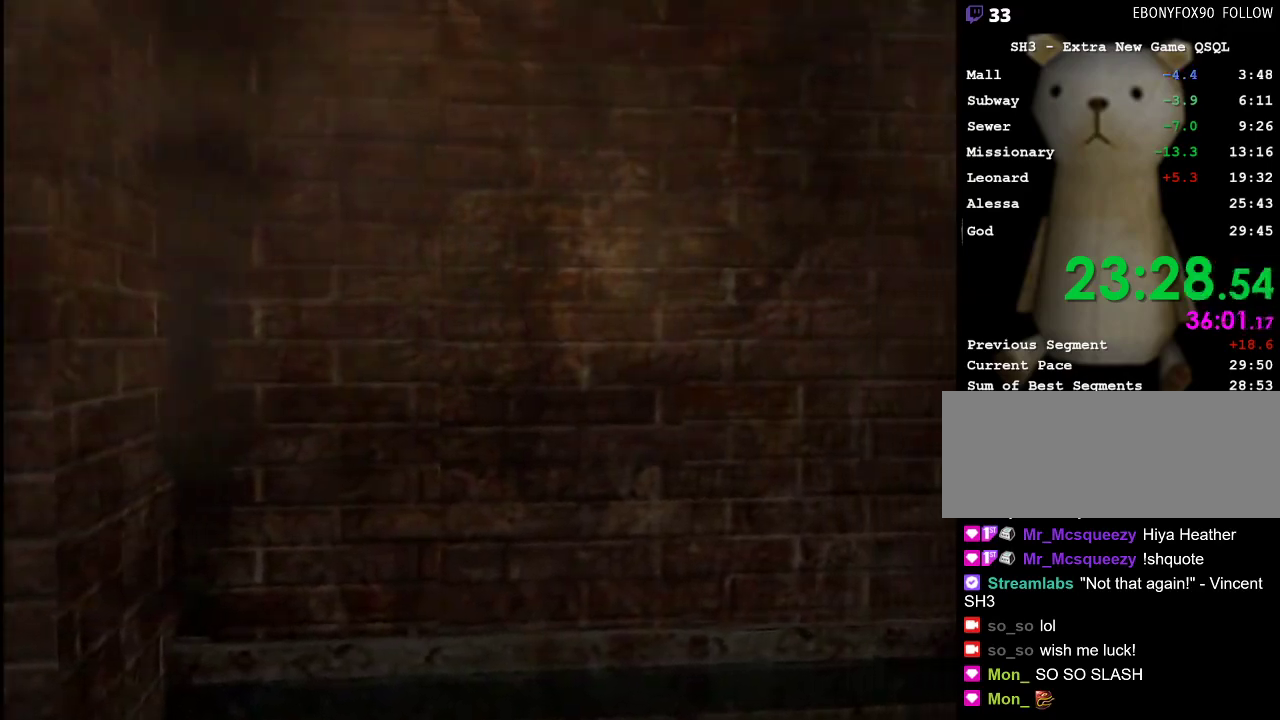
{"keys": ["return", "w"], "mouse": [], "events": []}
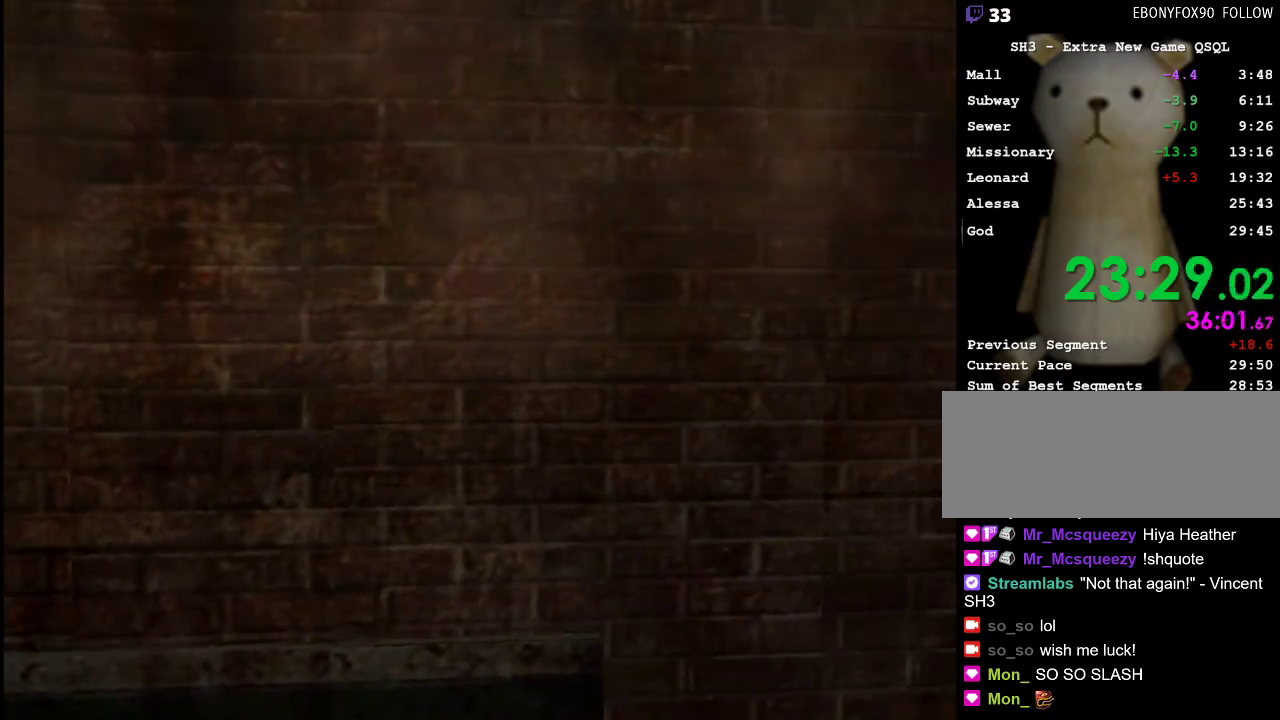
{"keys": ["return", "w"], "mouse": [], "events": []}
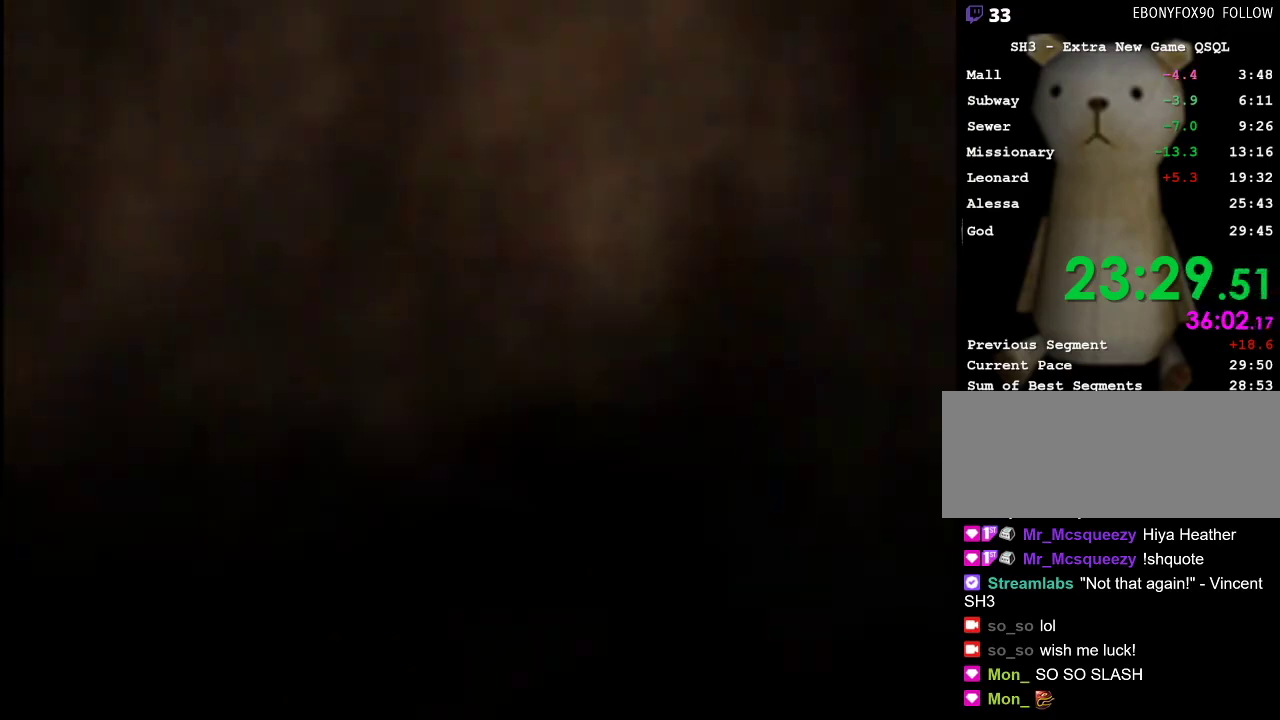
{"keys": ["return", "w"], "mouse": [], "events": []}
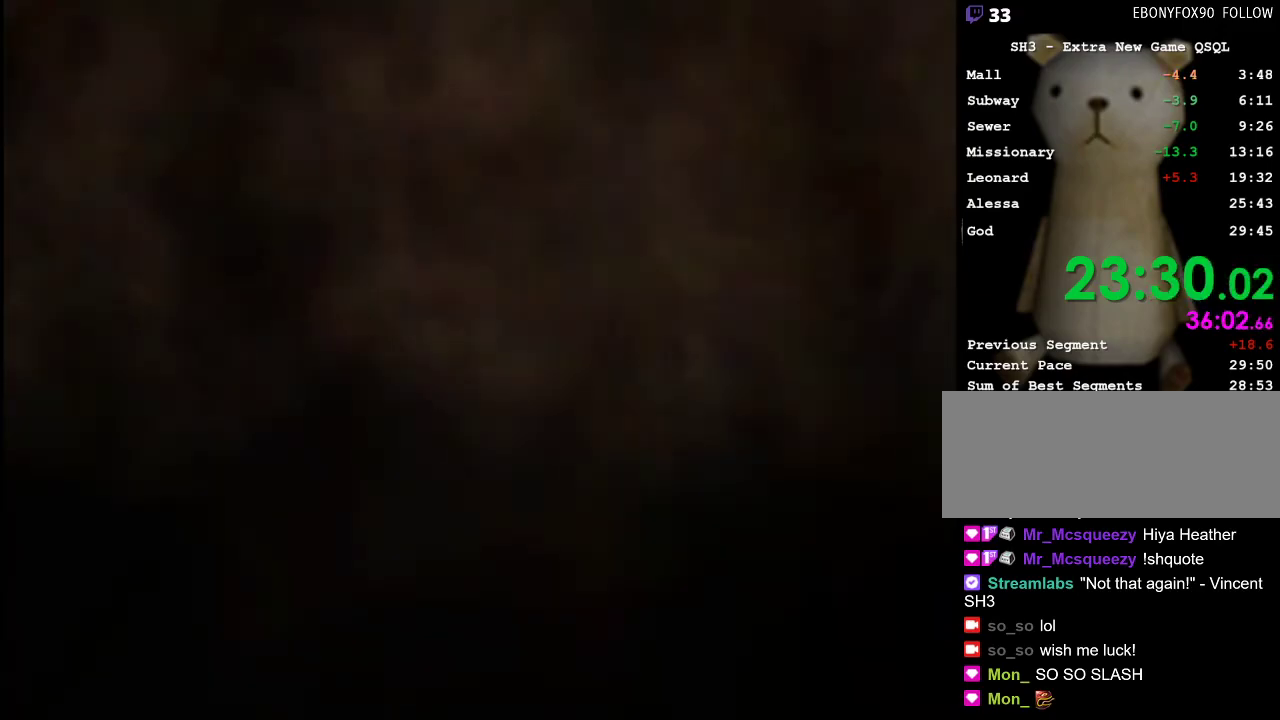
{"keys": ["return", "w"], "mouse": [], "events": []}
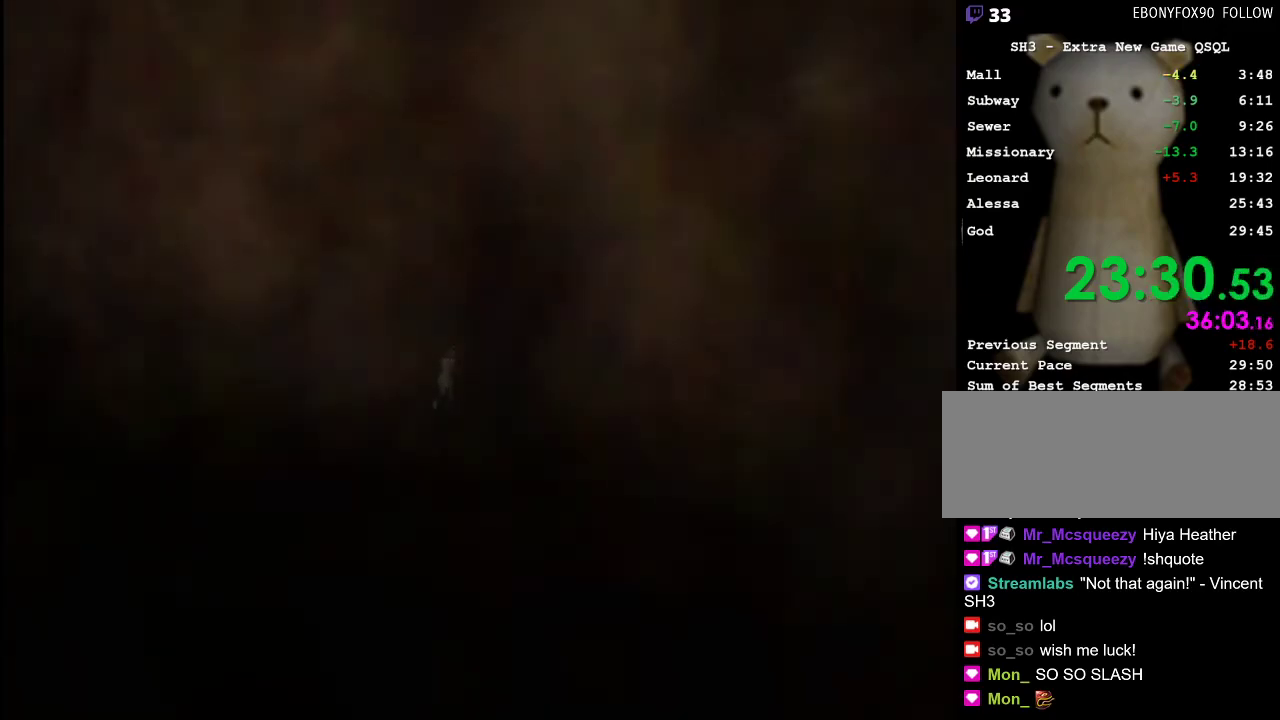
{"keys": ["return", "w"], "mouse": [], "events": []}
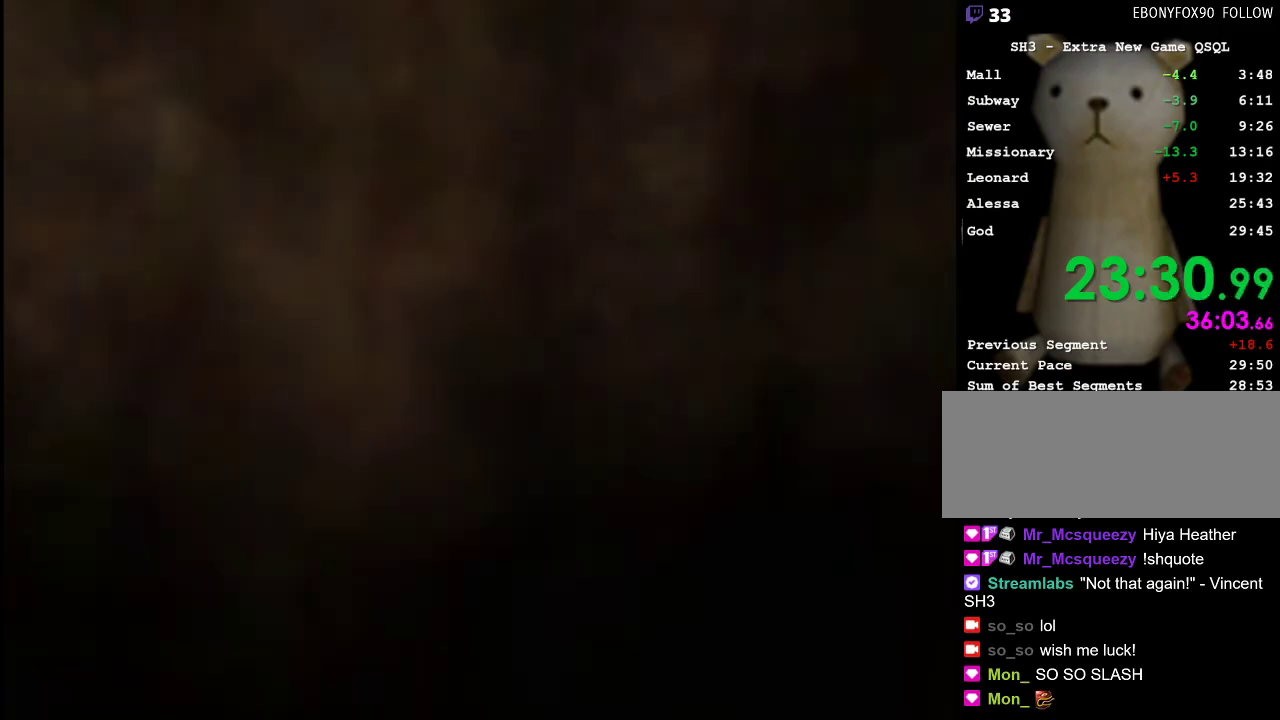
{"keys": ["return", "w"], "mouse": [], "events": []}
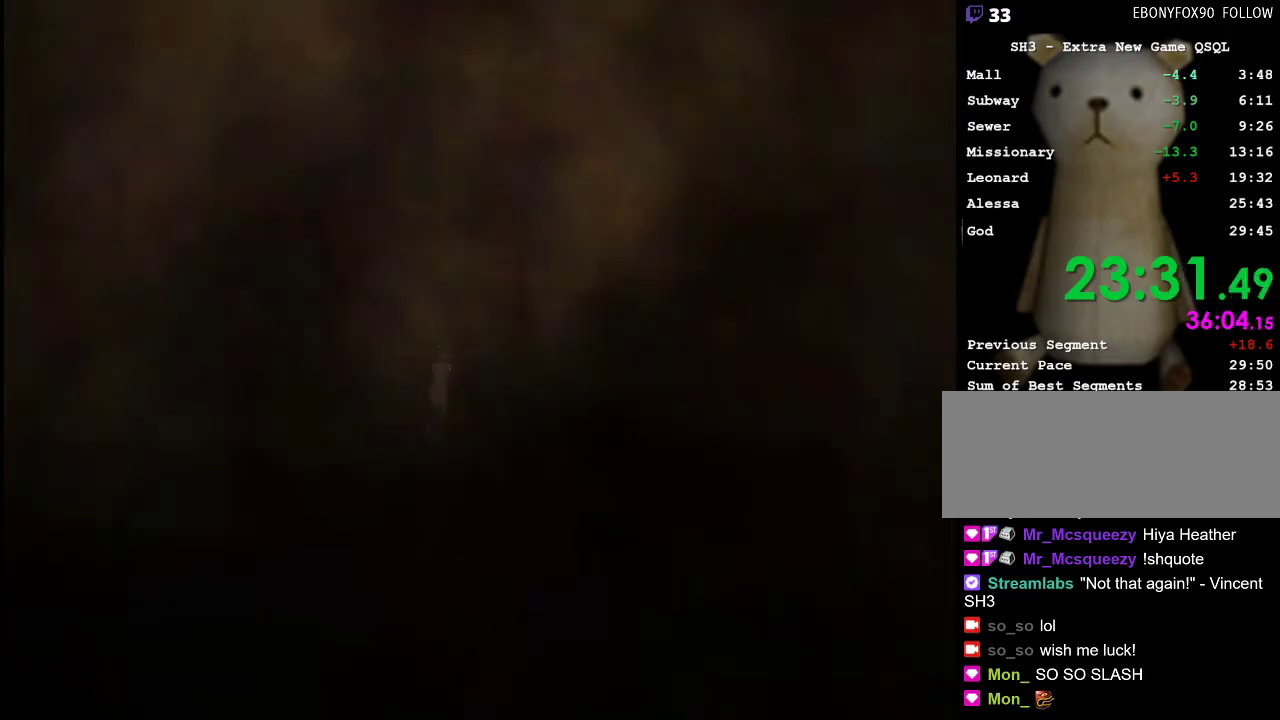
{"keys": ["return", "w"], "mouse": [], "events": []}
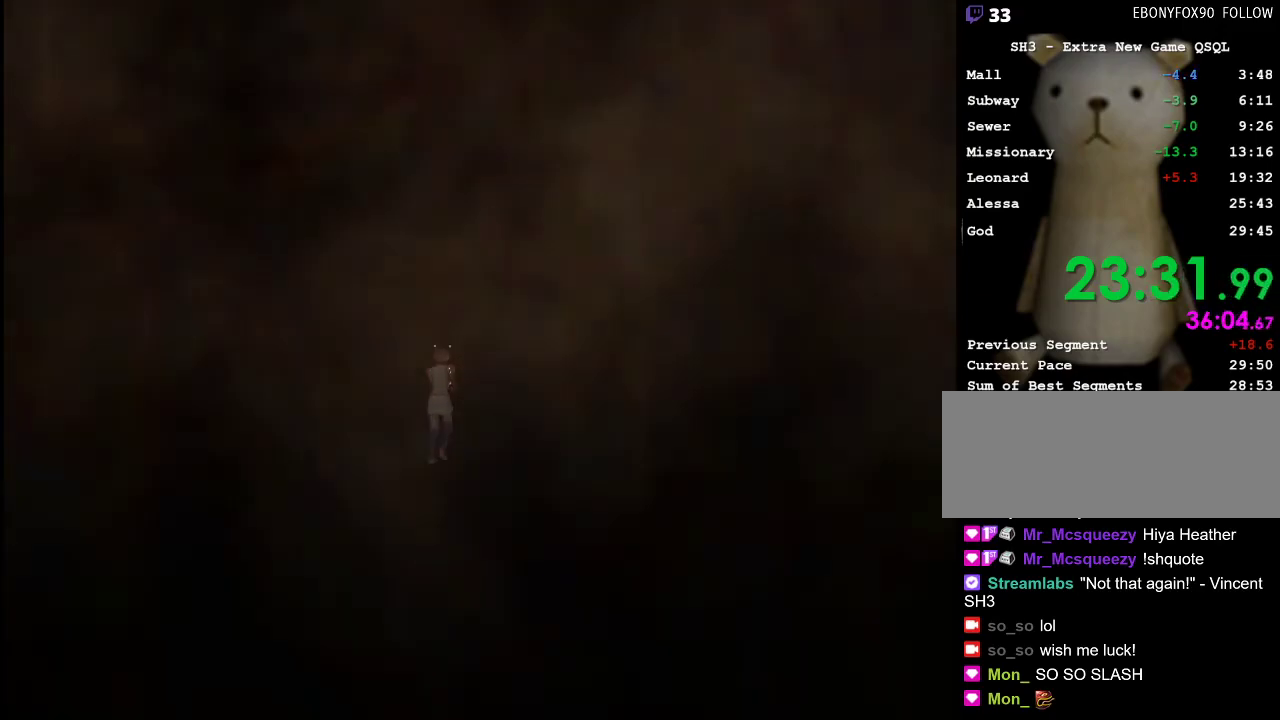
{"keys": ["return", "w"], "mouse": [], "events": []}
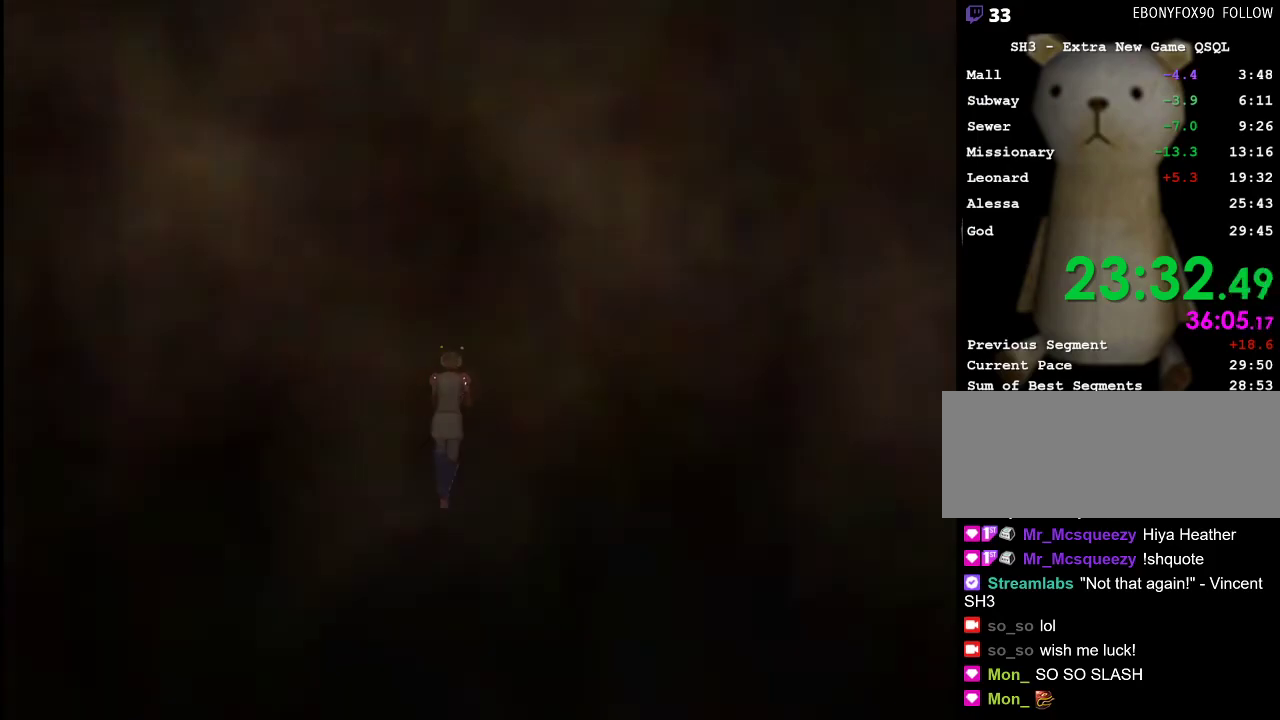
{"keys": ["return", "w"], "mouse": [], "events": []}
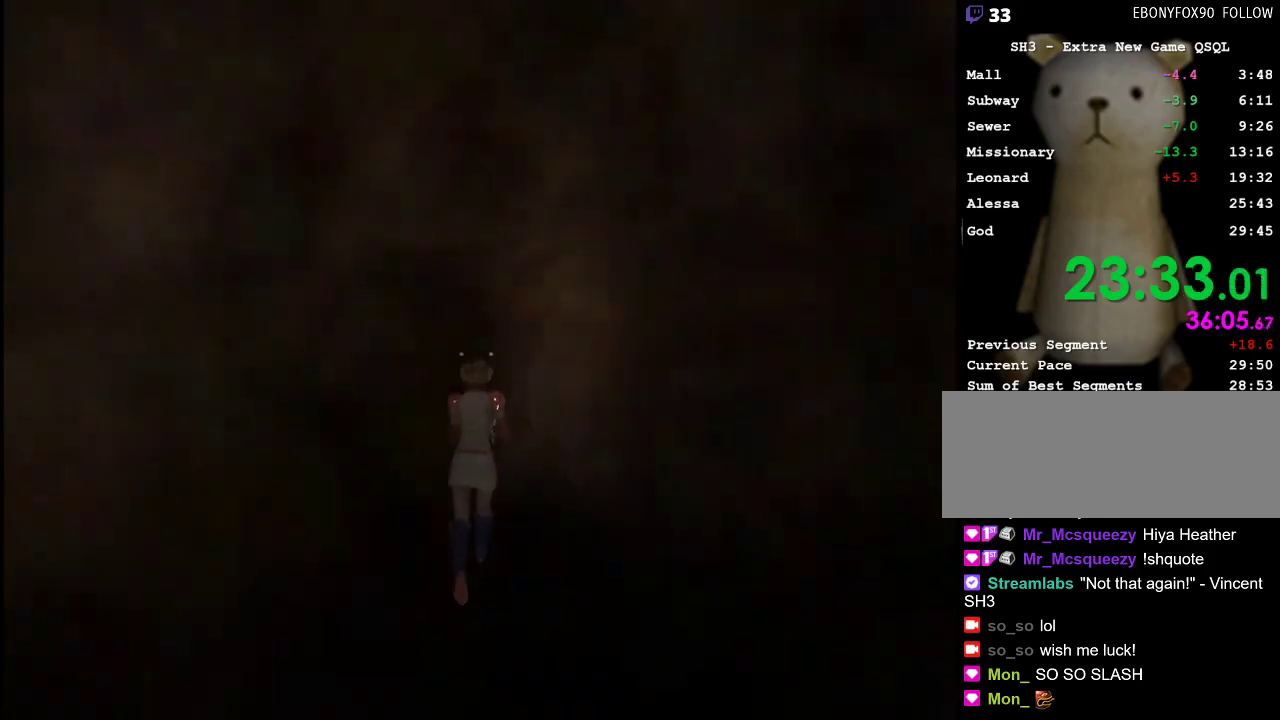
{"keys": ["return", "w"], "mouse": [], "events": []}
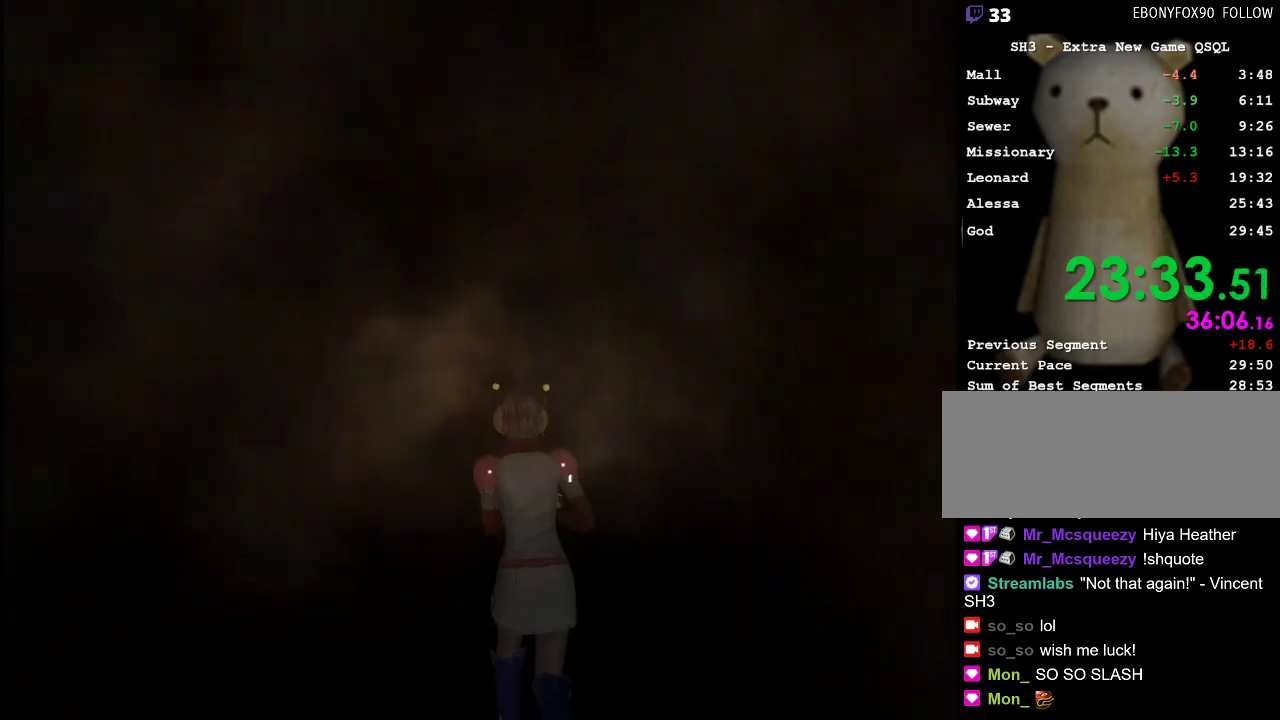
{"keys": ["return", "w"], "mouse": [], "events": []}
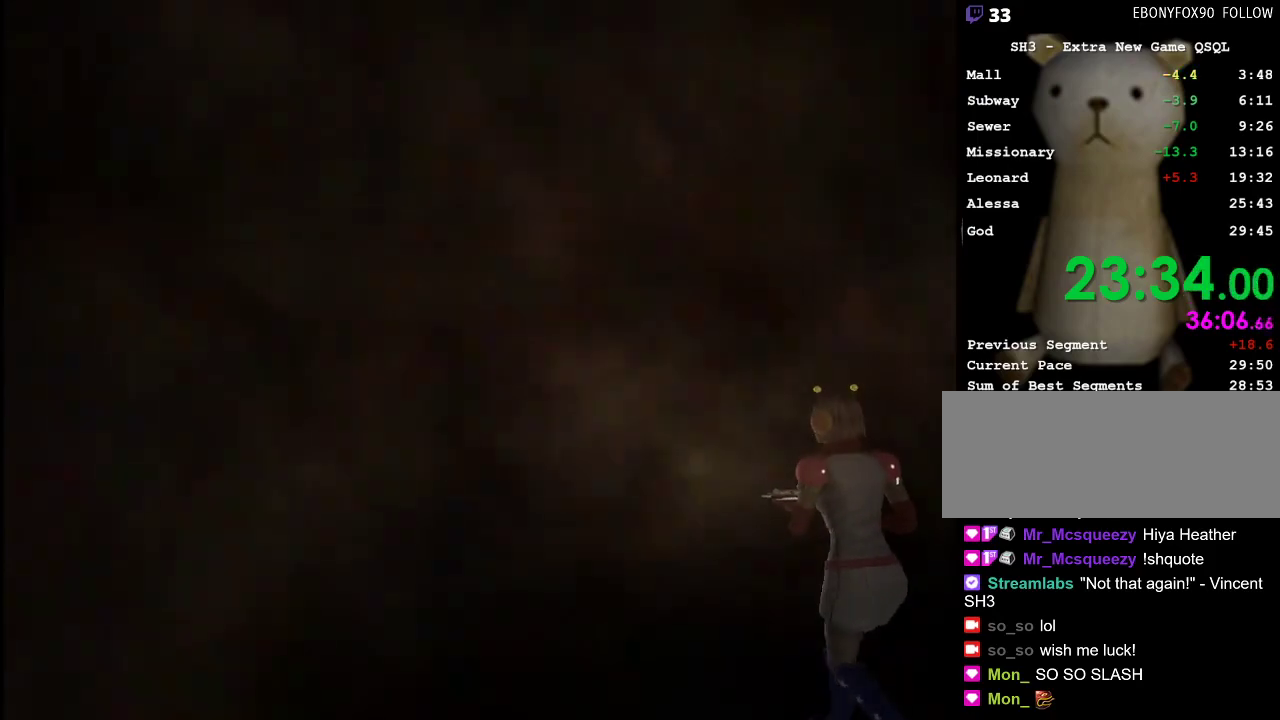
{"keys": ["return", "w"], "mouse": [], "events": []}
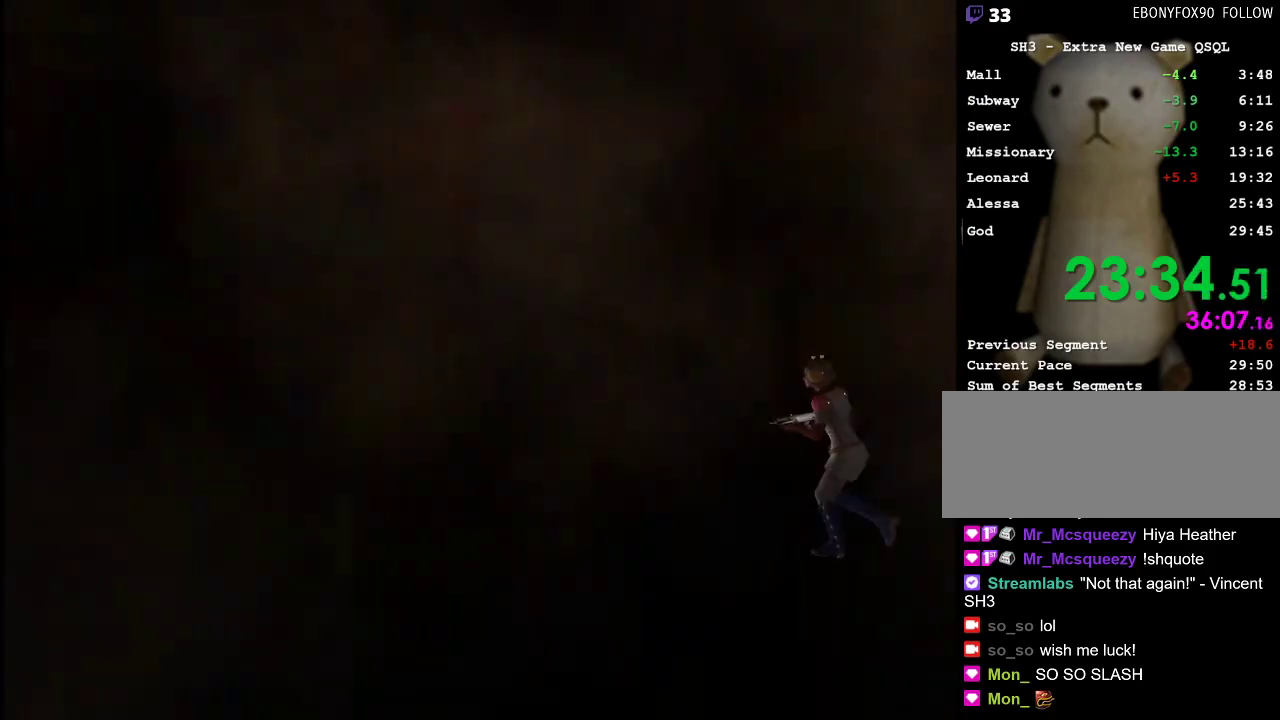
{"keys": ["return", "w"], "mouse": [], "events": [[267, "a", "down"], [350, "a", "up"]]}
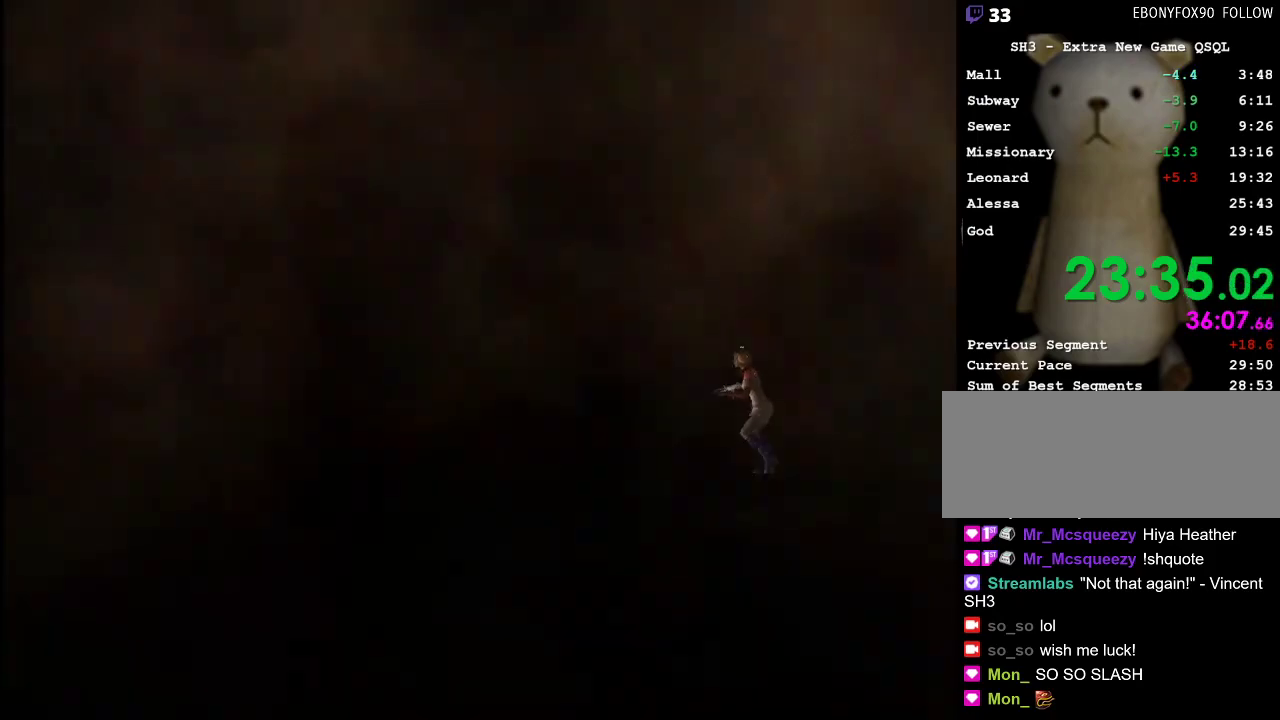
{"keys": ["return", "w"], "mouse": [], "events": []}
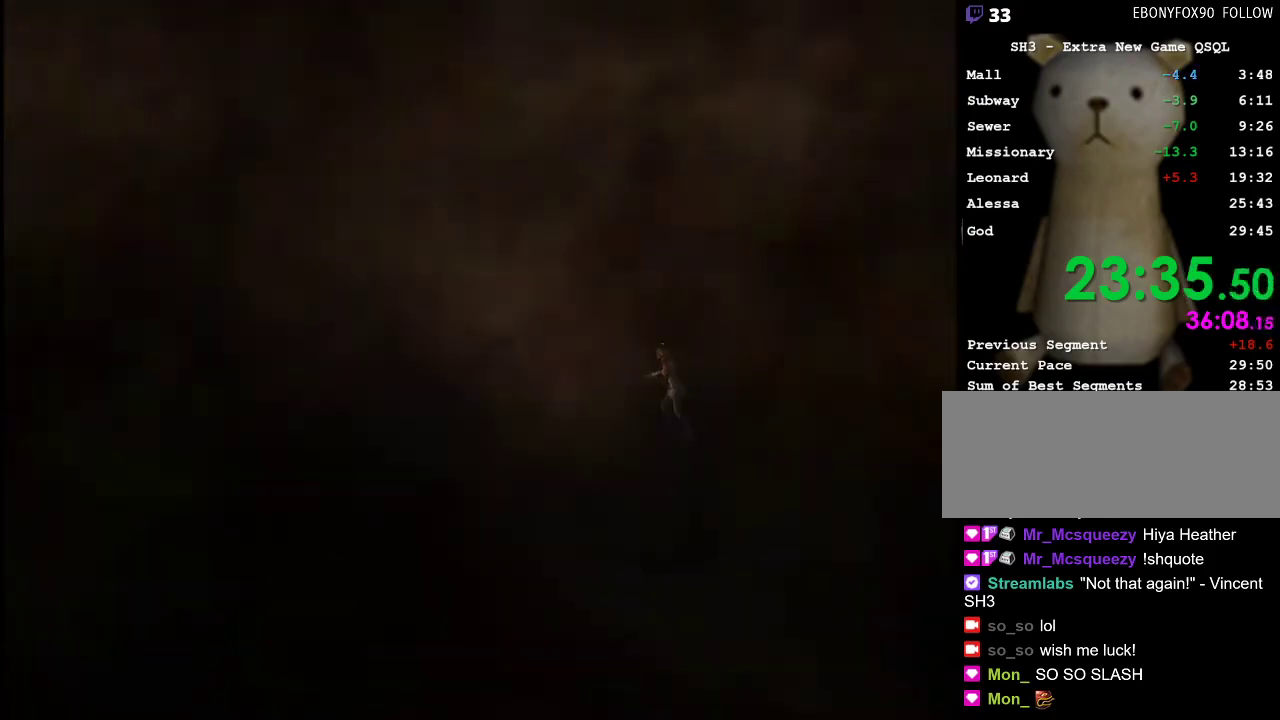
{"keys": ["return", "w"], "mouse": [], "events": []}
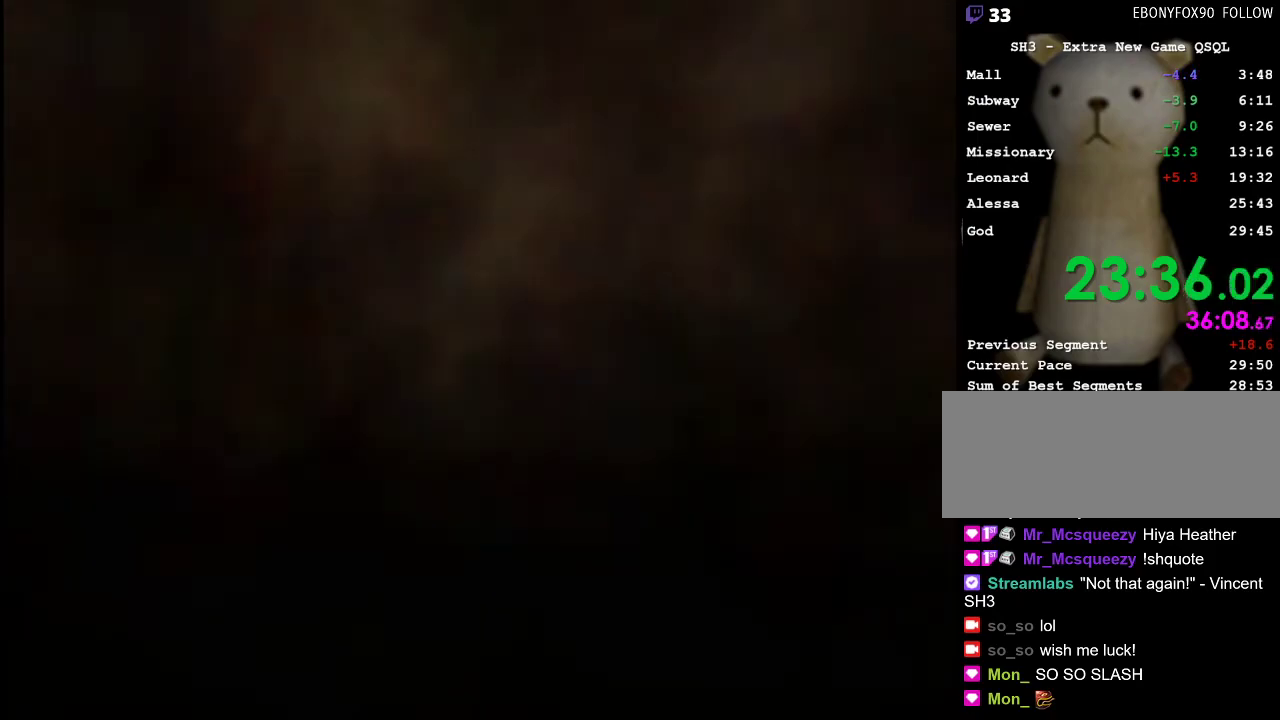
{"keys": ["return", "w"], "mouse": [], "events": []}
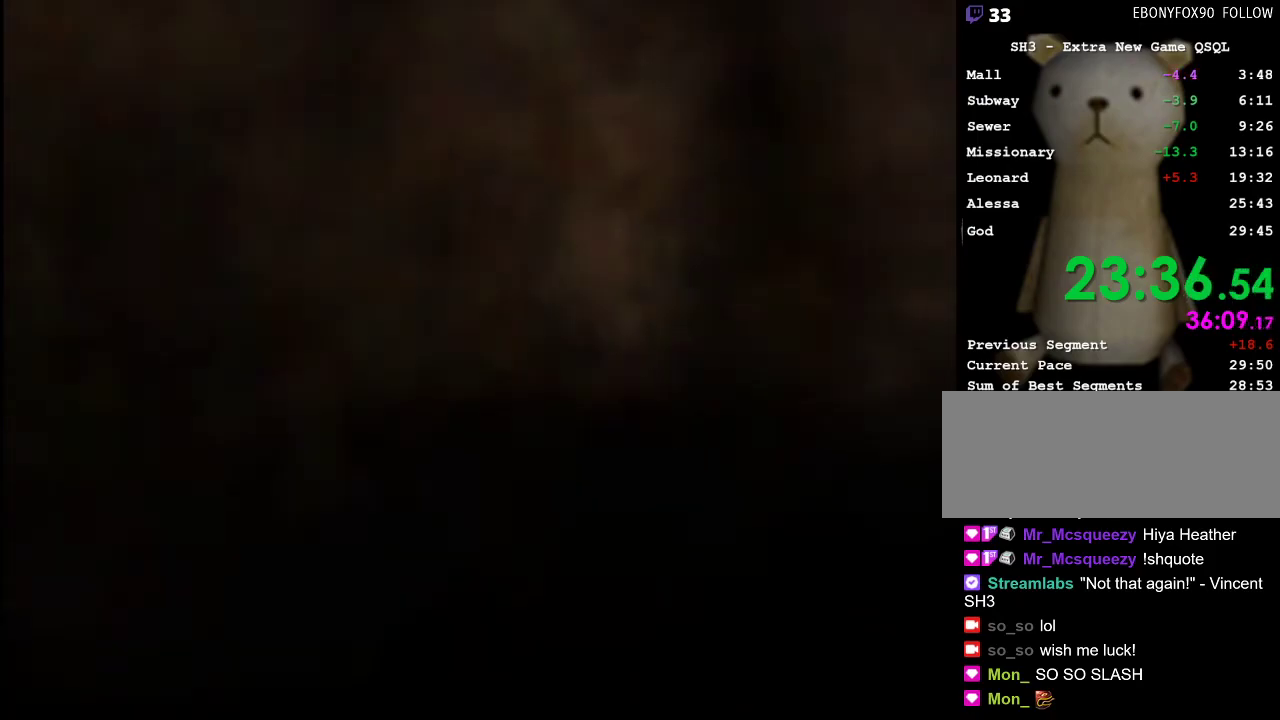
{"keys": ["return", "w"], "mouse": [], "events": []}
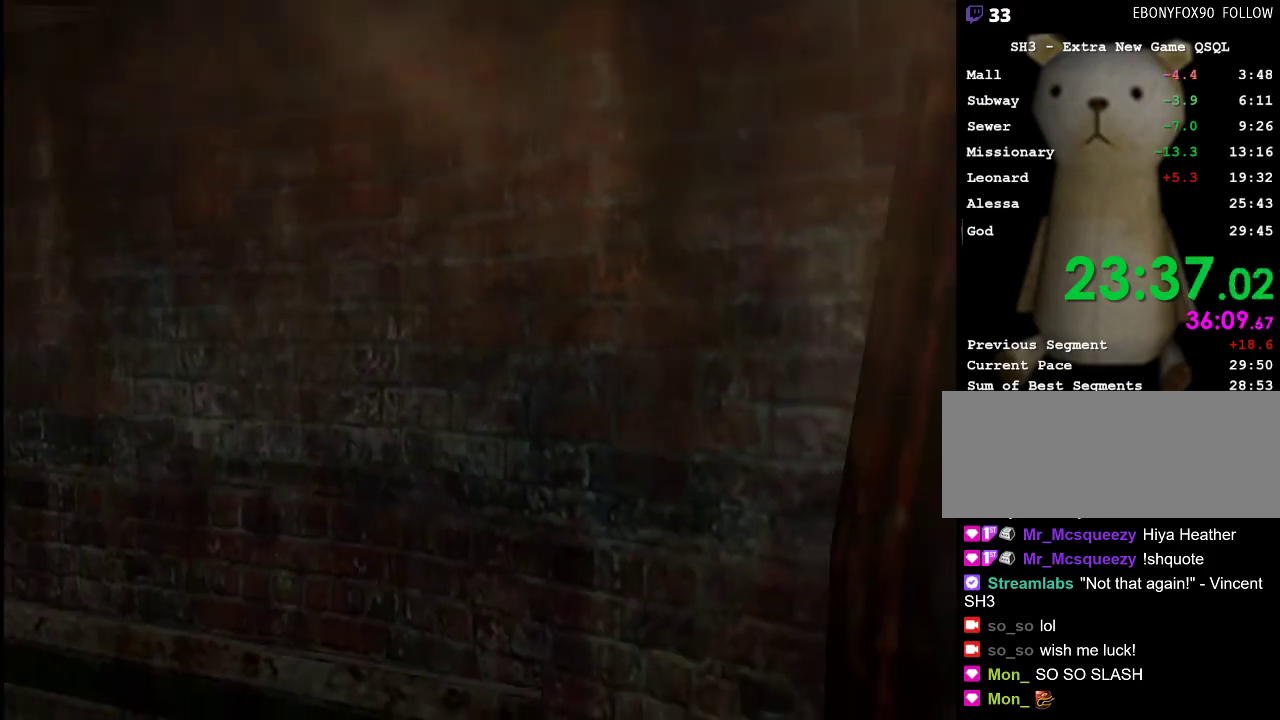
{"keys": ["return", "w"], "mouse": [], "events": []}
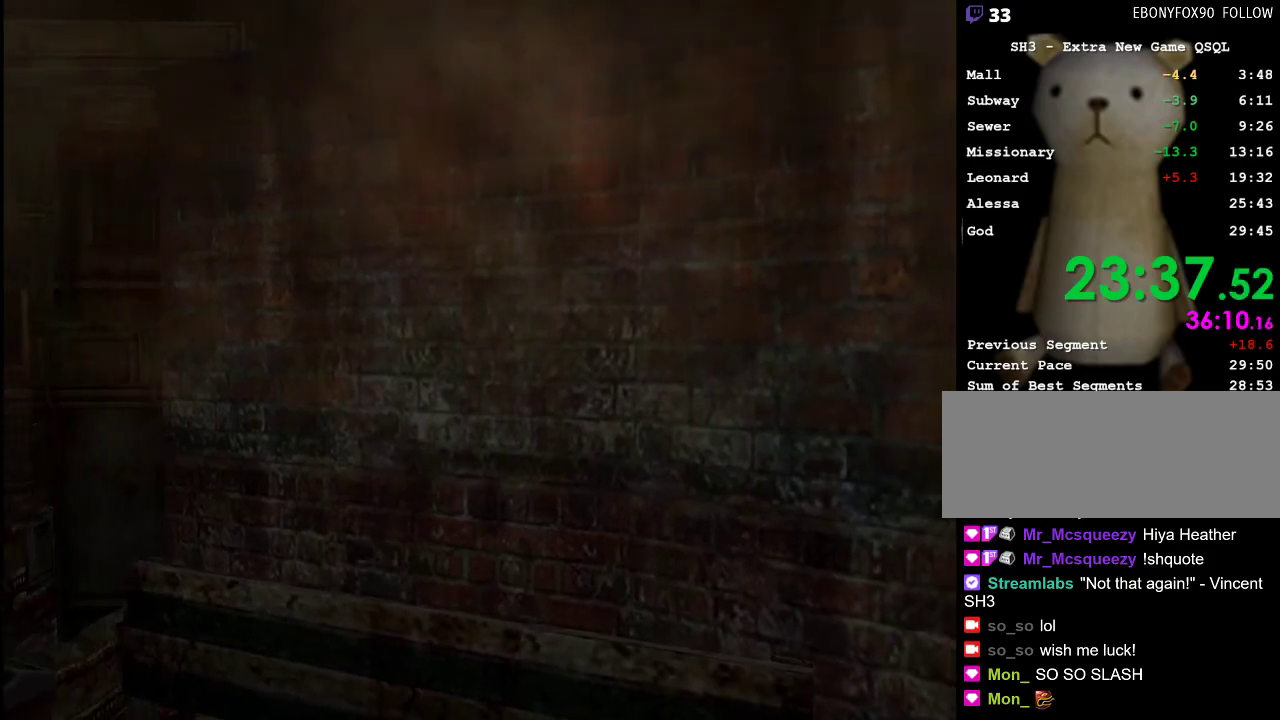
{"keys": ["return", "w"], "mouse": [], "events": []}
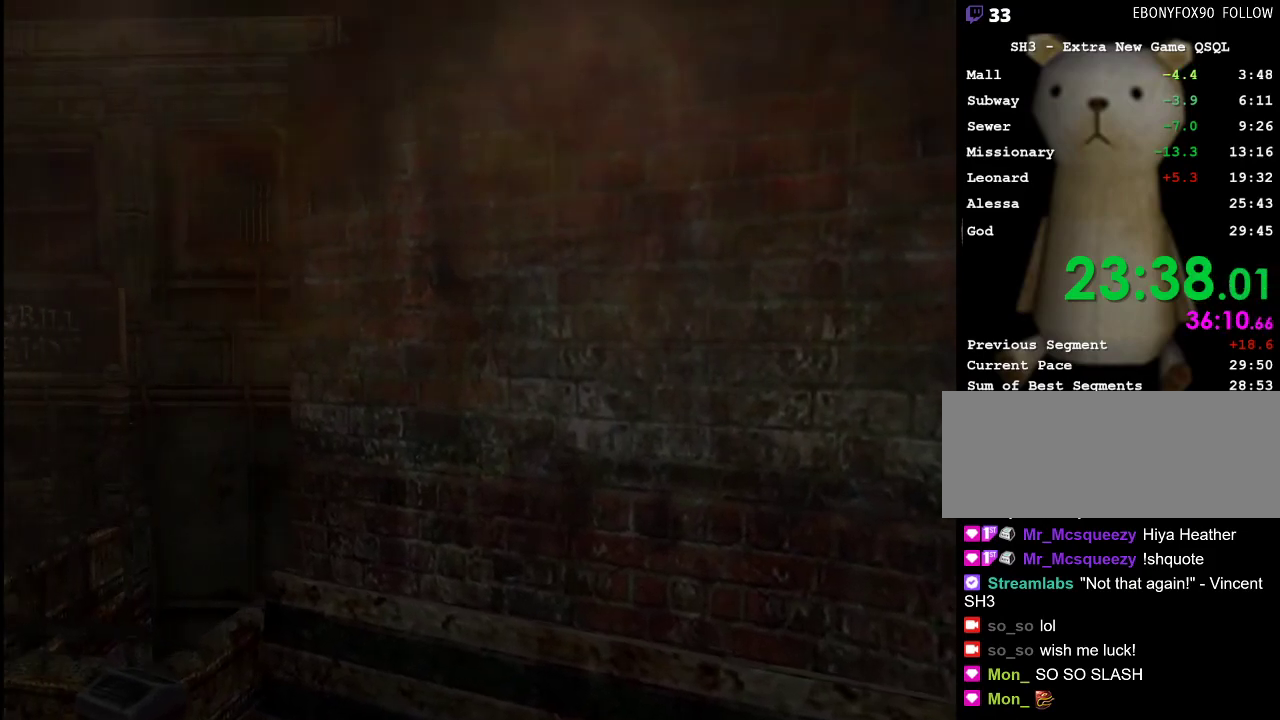
{"keys": ["return", "w"], "mouse": [], "events": []}
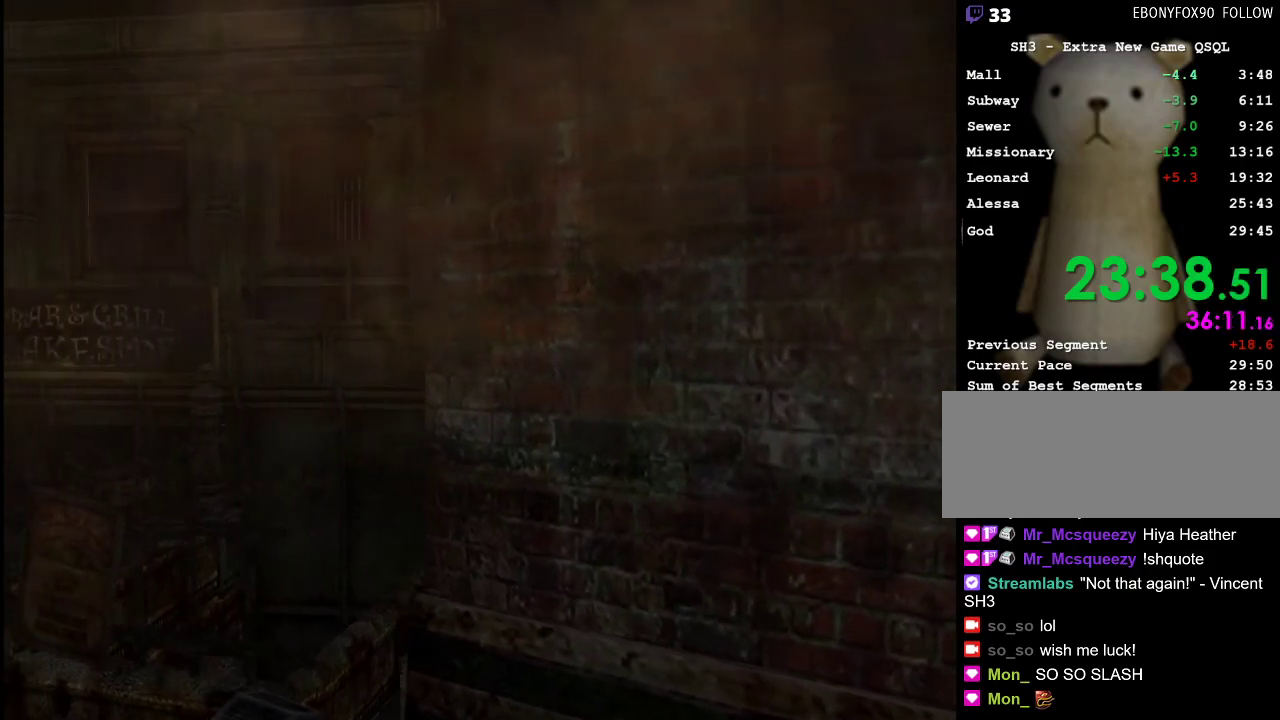
{"keys": ["return", "w"], "mouse": [], "events": []}
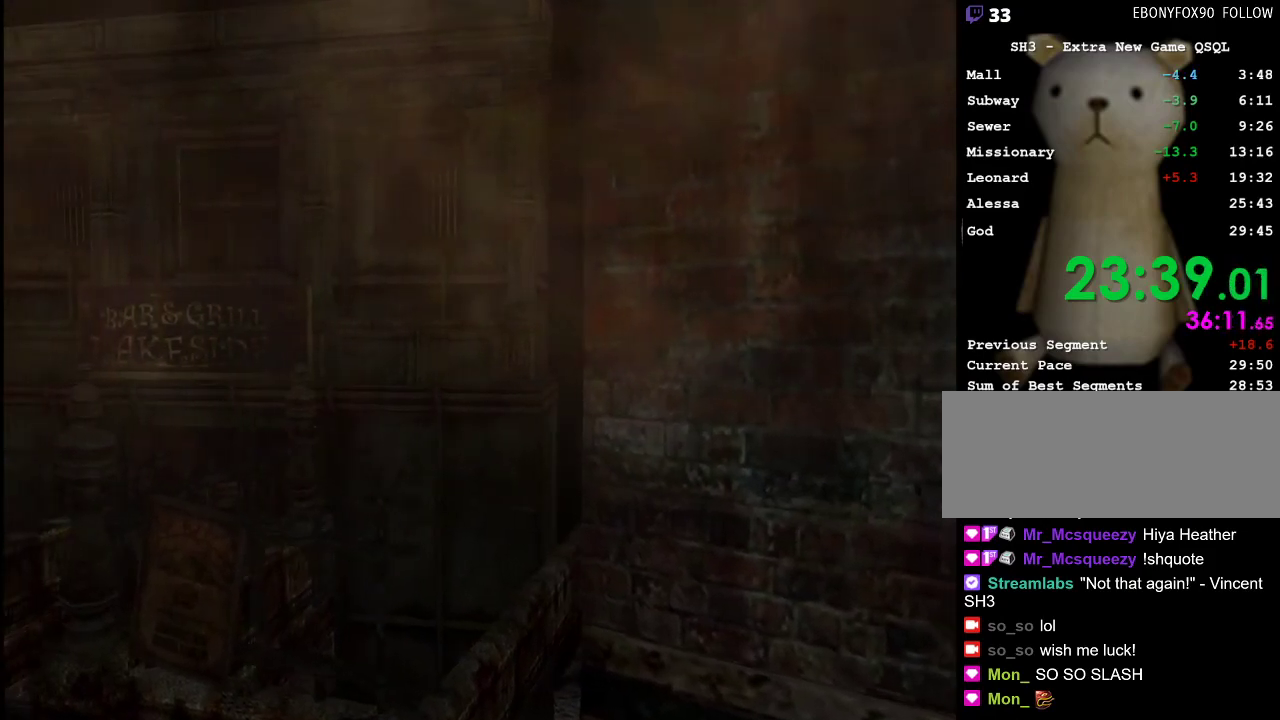
{"keys": ["return", "w"], "mouse": [], "events": []}
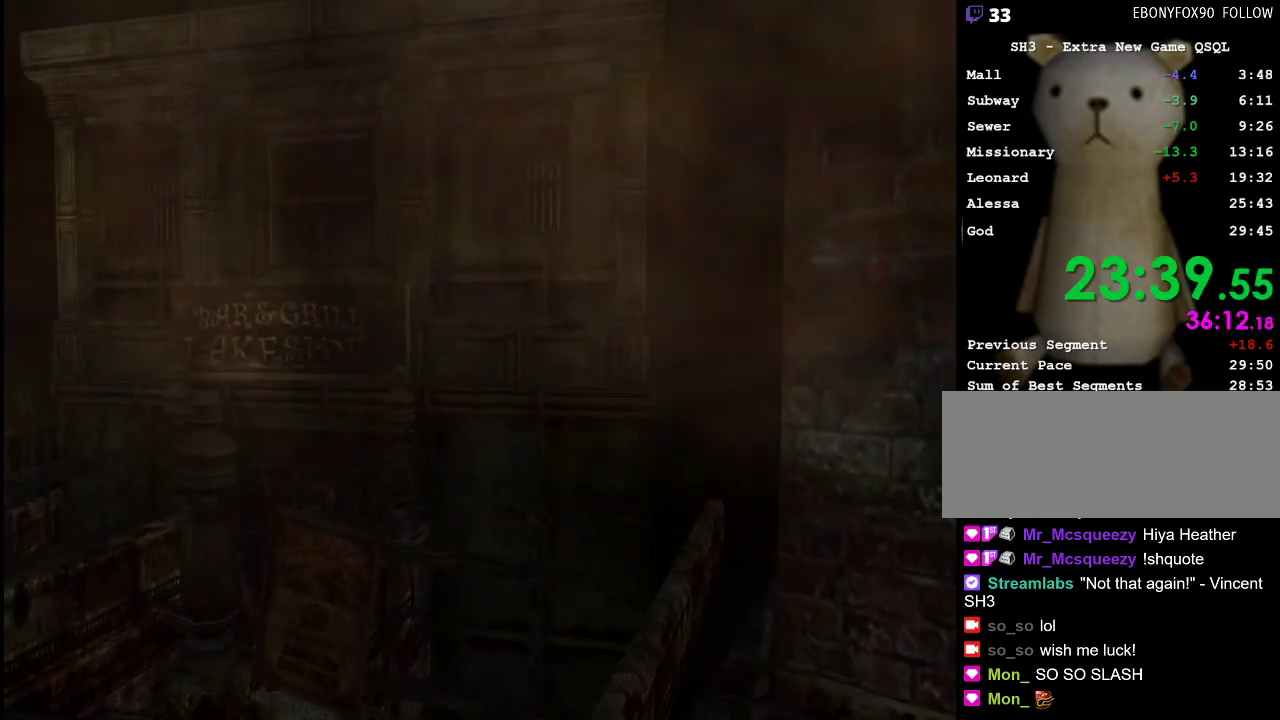
{"keys": ["return", "w"], "mouse": [], "events": []}
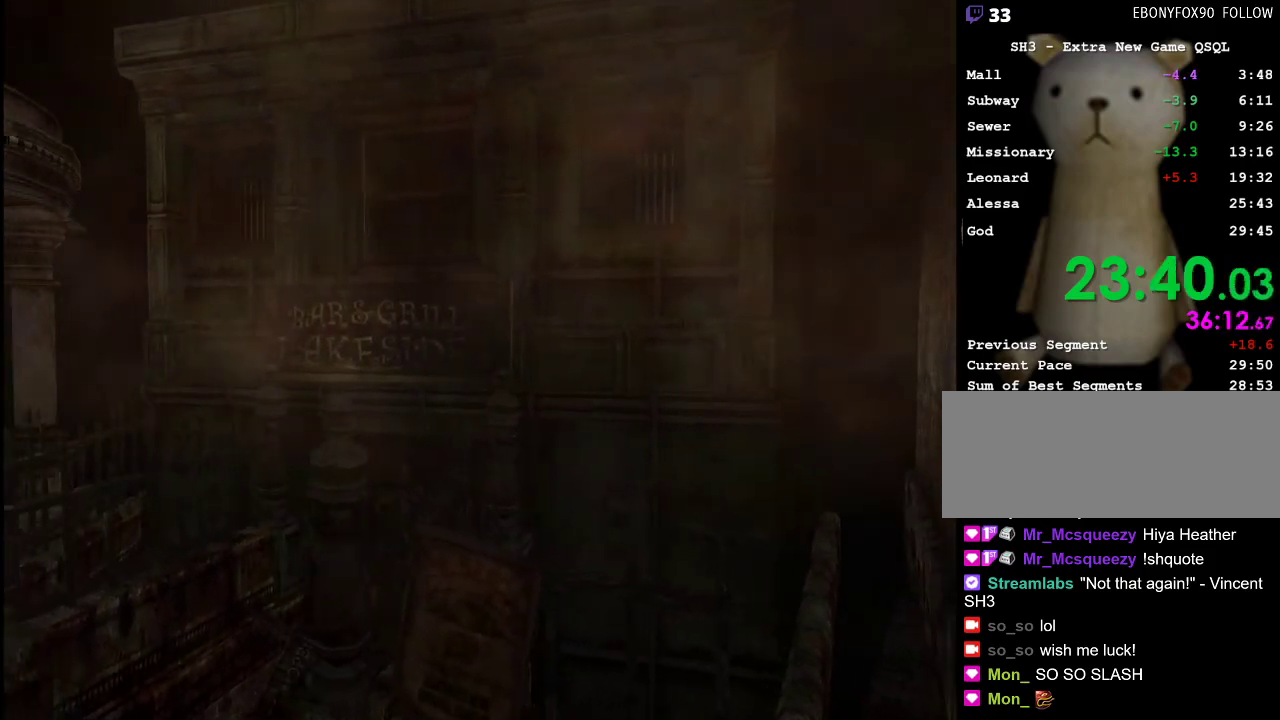
{"keys": ["return", "w"], "mouse": [], "events": []}
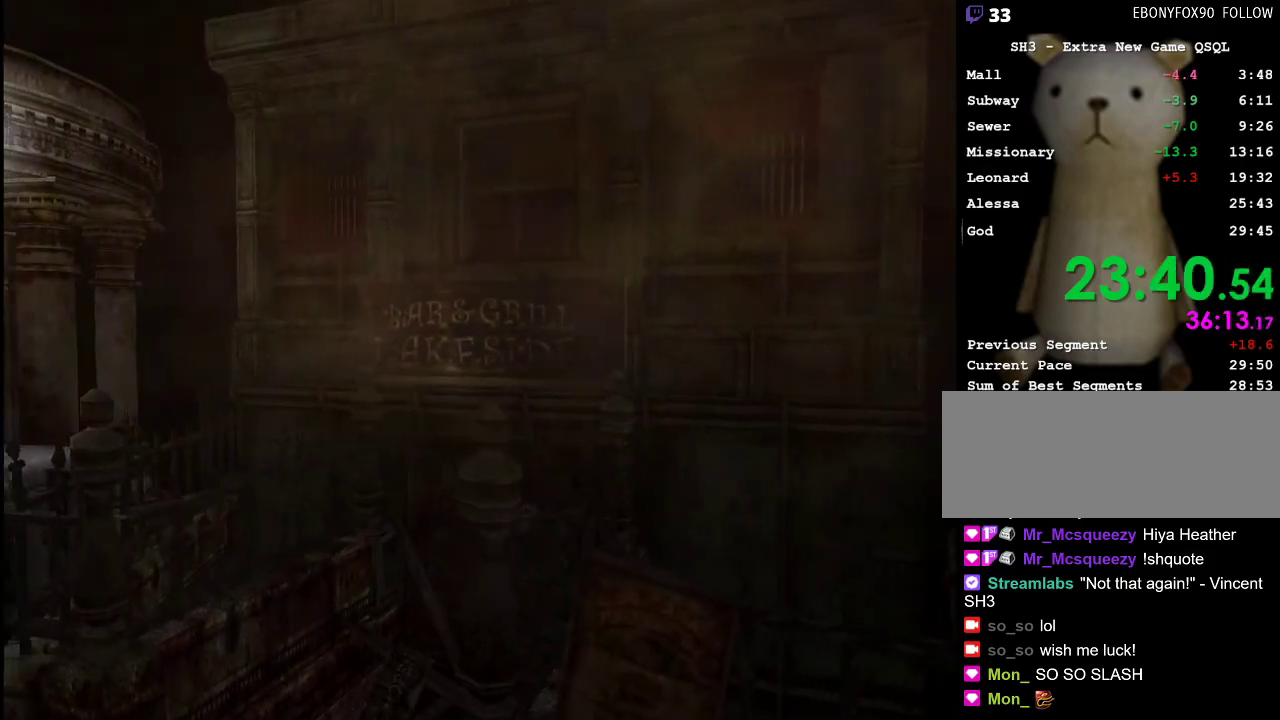
{"keys": ["return", "w"], "mouse": [], "events": []}
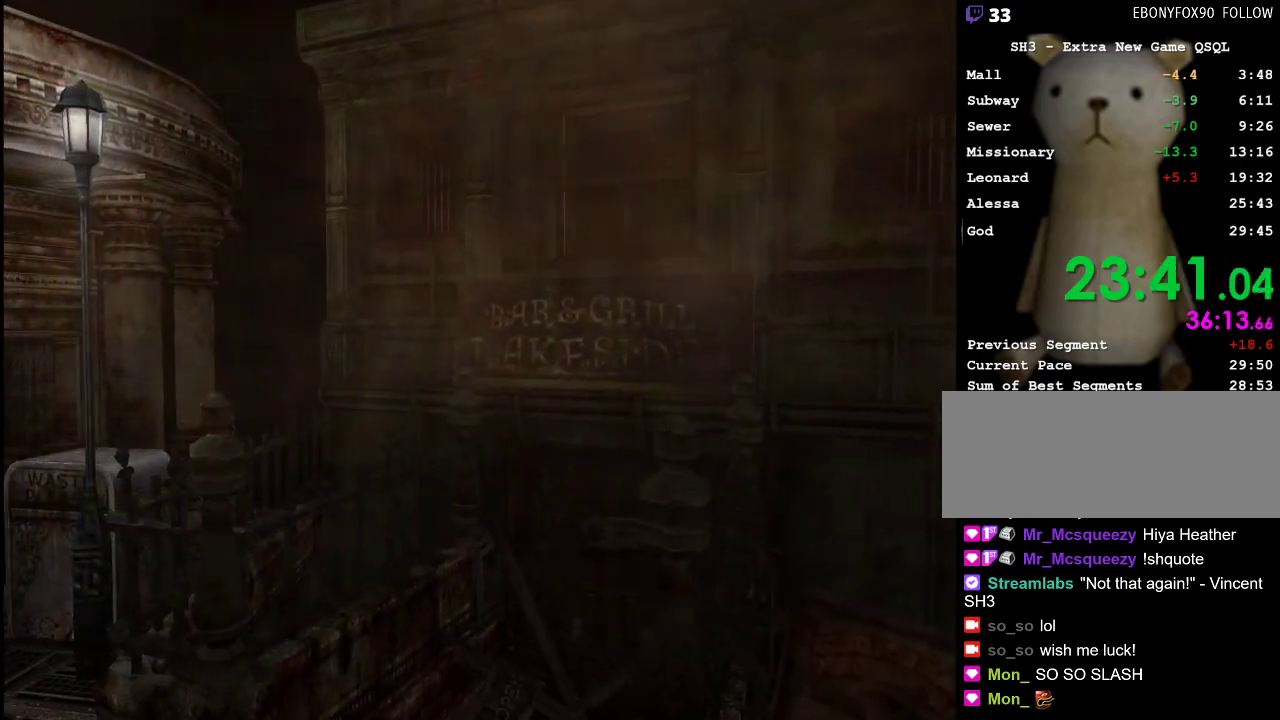
{"keys": ["return", "w"], "mouse": [], "events": []}
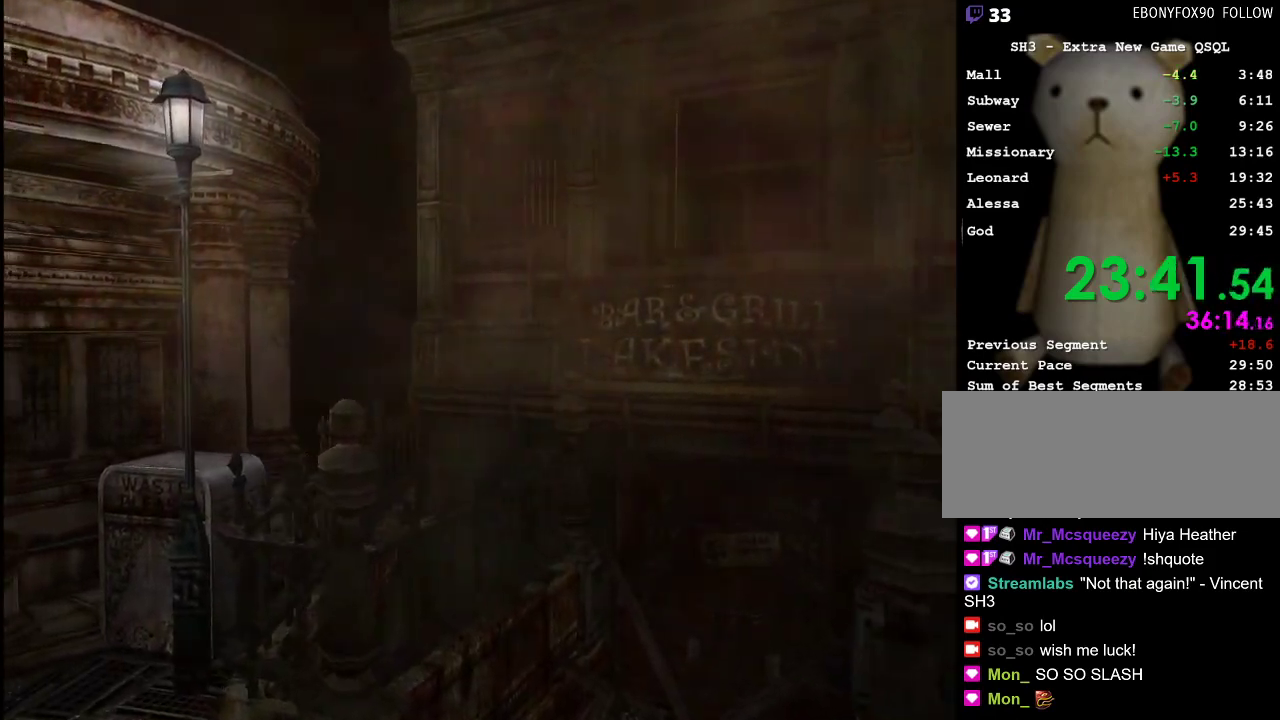
{"keys": ["return", "w"], "mouse": [], "events": []}
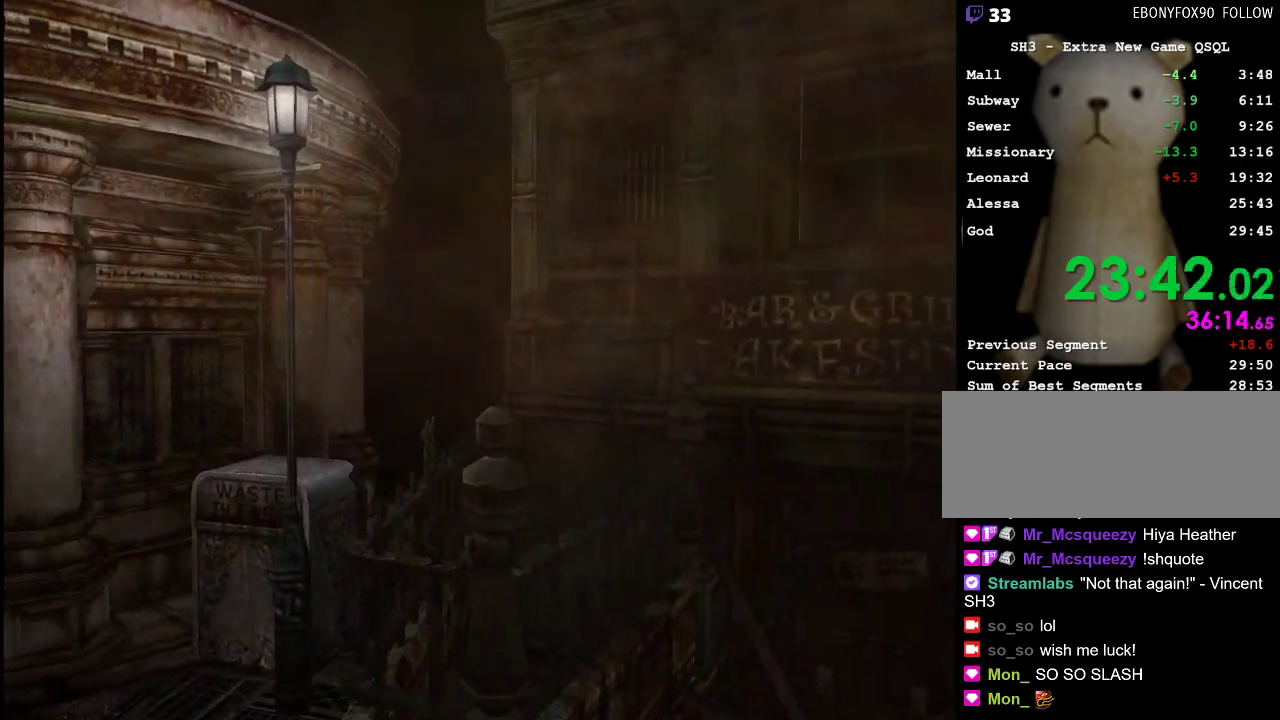
{"keys": ["return", "w"], "mouse": [], "events": []}
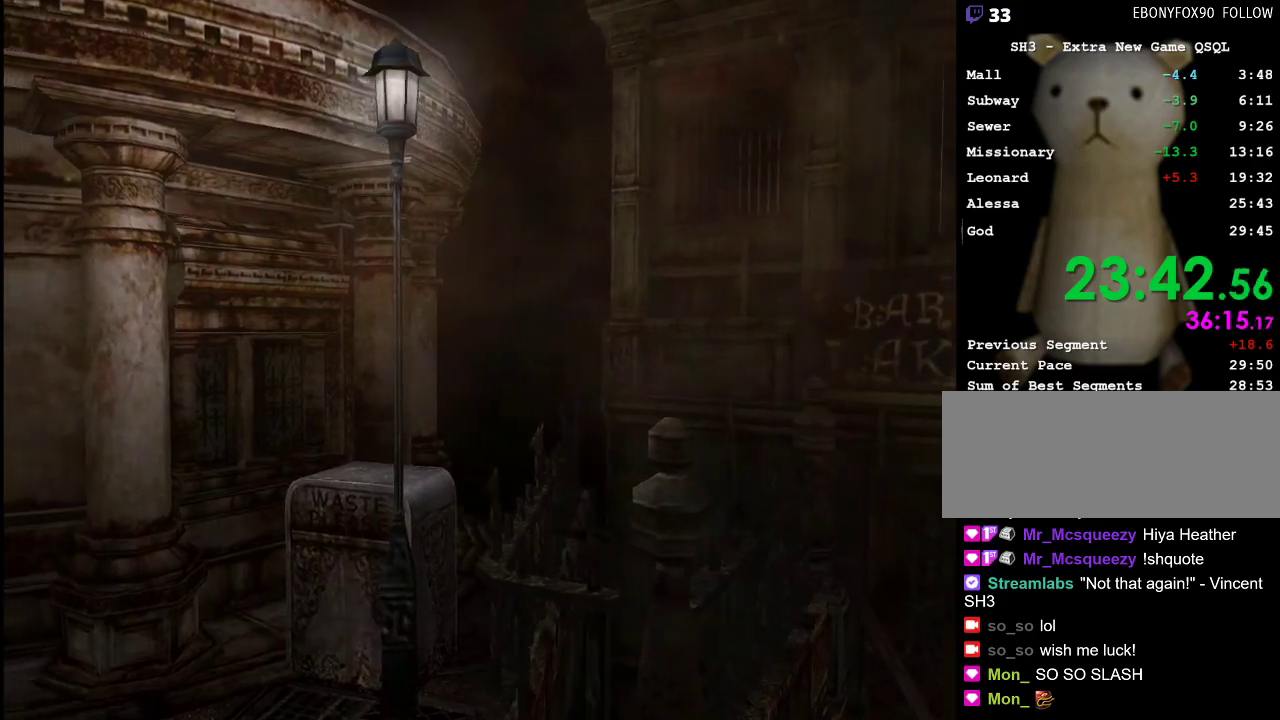
{"keys": ["return", "w"], "mouse": [], "events": []}